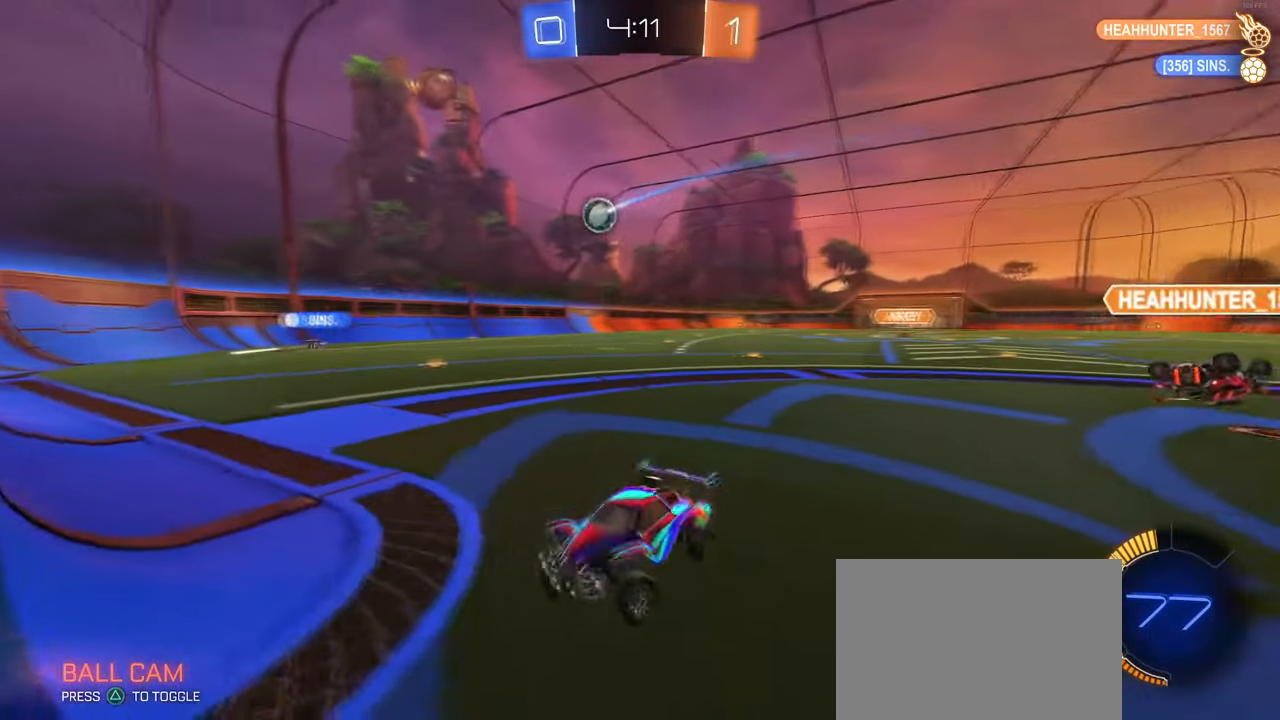
Gameplay with a controller (PlayStation layout); each line is a JSON object with the inputs held at the frame after it. "events" lists button and stick changes between this image and that frame as [ms after this image, input, new state], when the widget could be followed in between. Not read: R2.
{"buttons": [], "left_stick": "right", "right_stick": "center", "events": [[334, "left_stick", "right"]]}
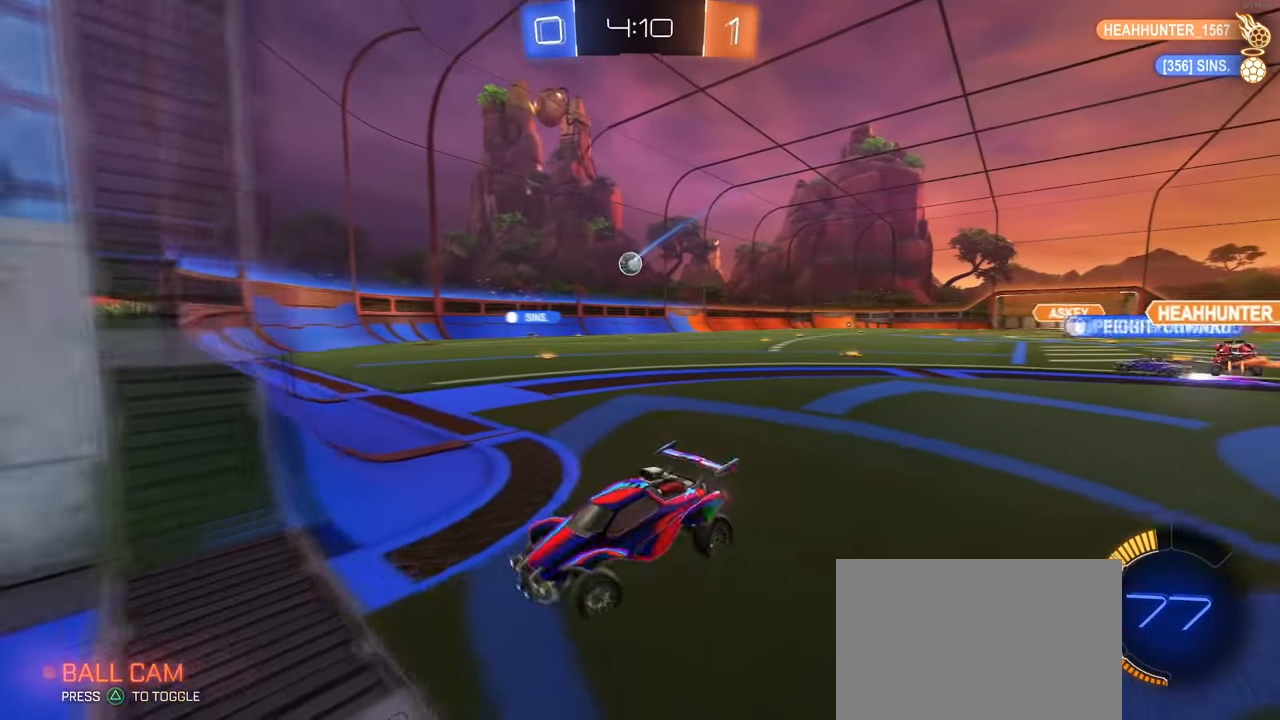
{"buttons": ["SQUARE"], "left_stick": "left", "right_stick": "center", "events": [[167, "left_stick", "left"], [384, "SQUARE", "down"]]}
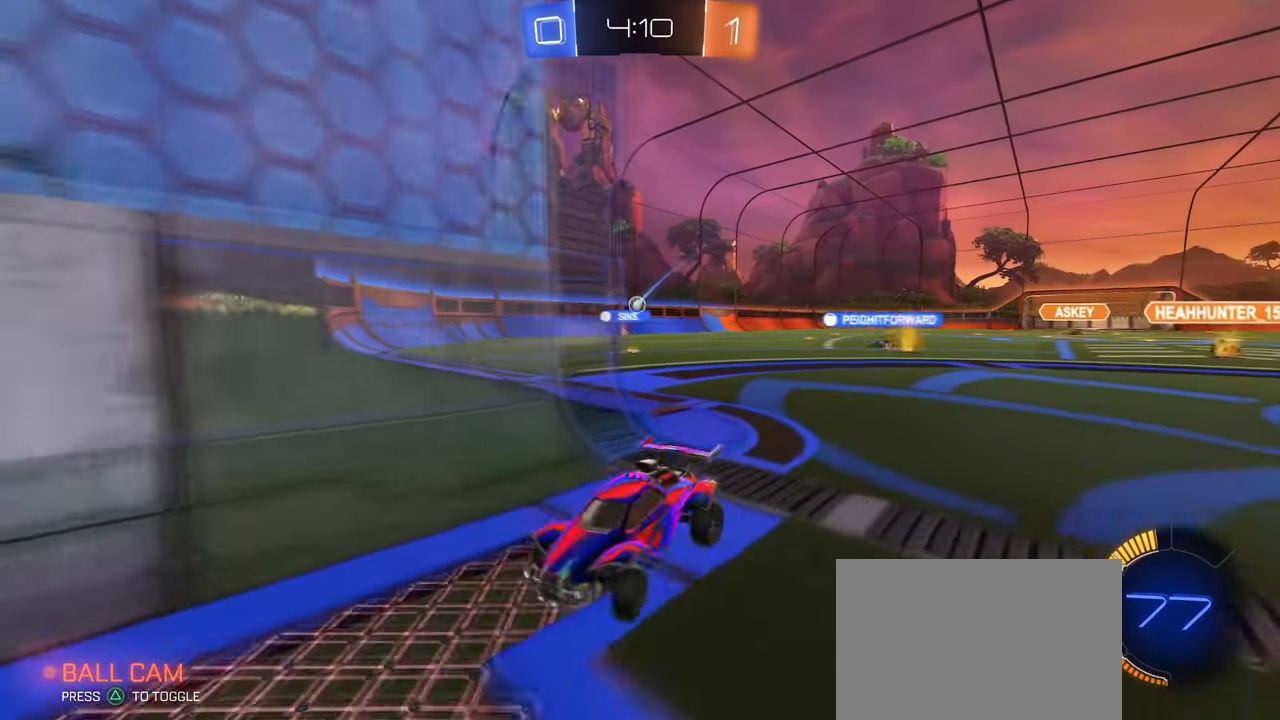
{"buttons": [], "left_stick": "left", "right_stick": "center", "events": [[50, "SQUARE", "up"]]}
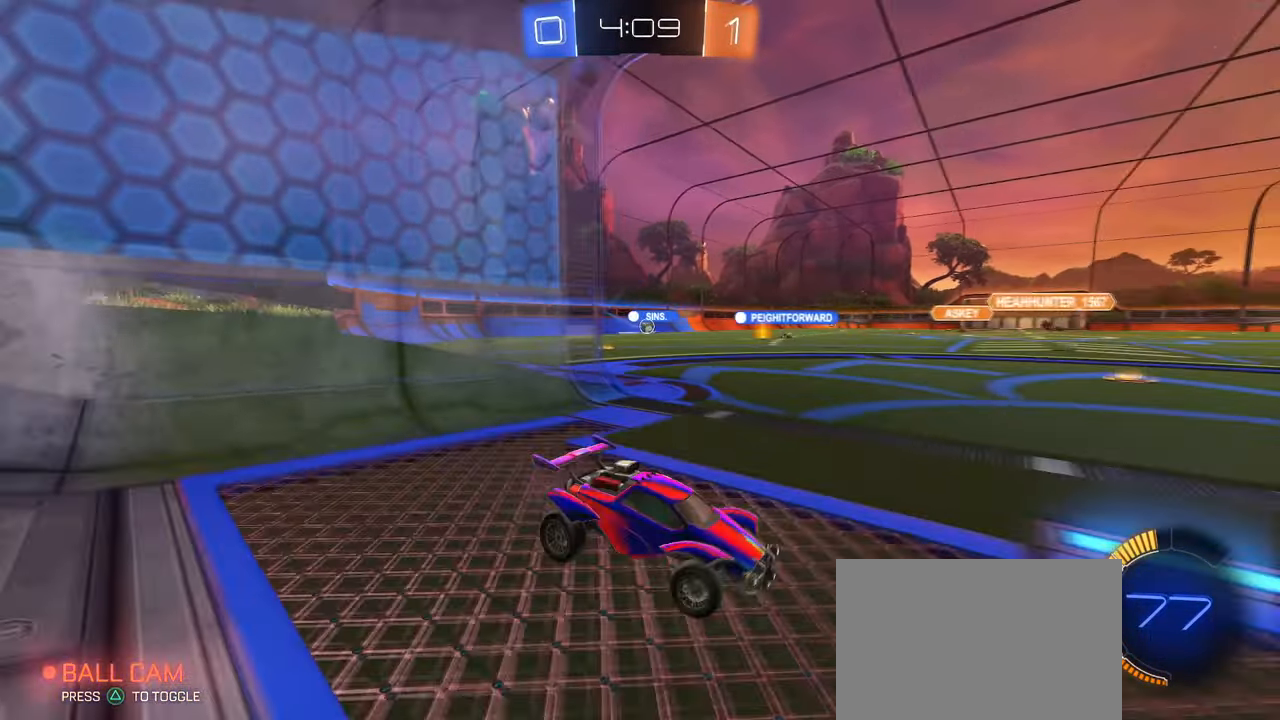
{"buttons": [], "left_stick": "left", "right_stick": "center", "events": []}
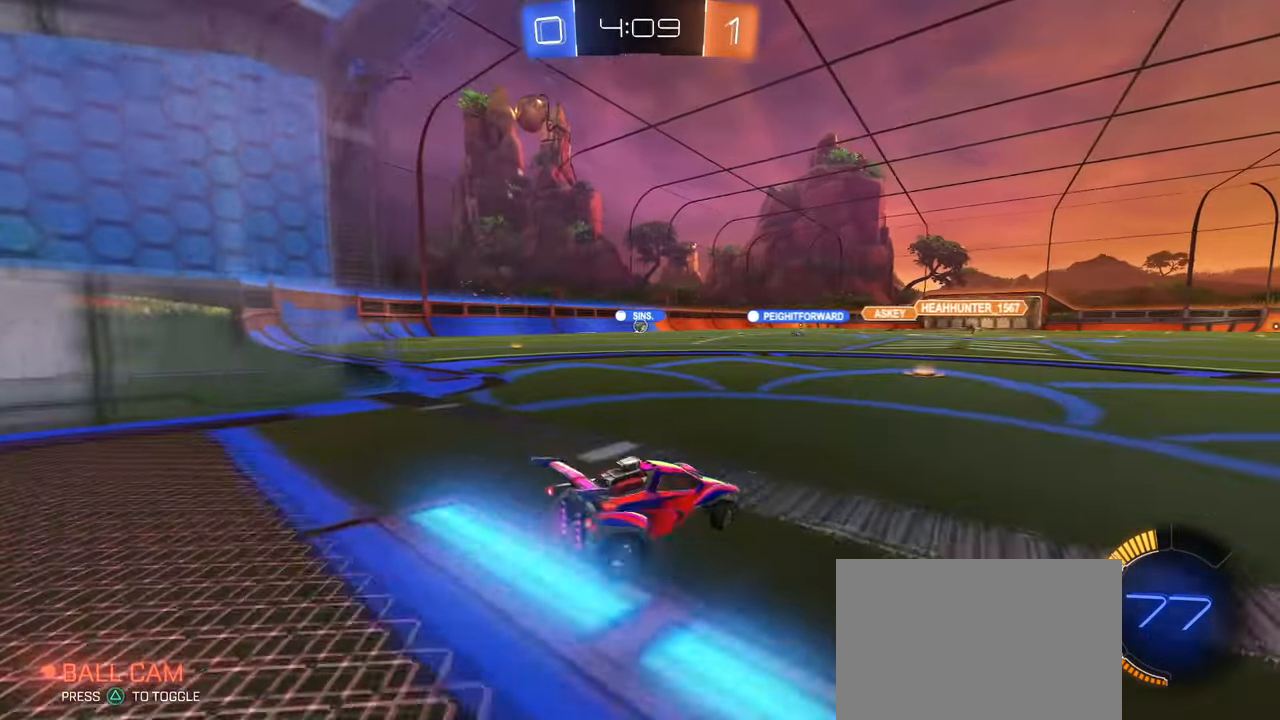
{"buttons": [], "left_stick": "center", "right_stick": "center", "events": [[100, "left_stick", "down-right"], [200, "left_stick", "center"], [284, "left_stick", "left"], [434, "left_stick", "center"]]}
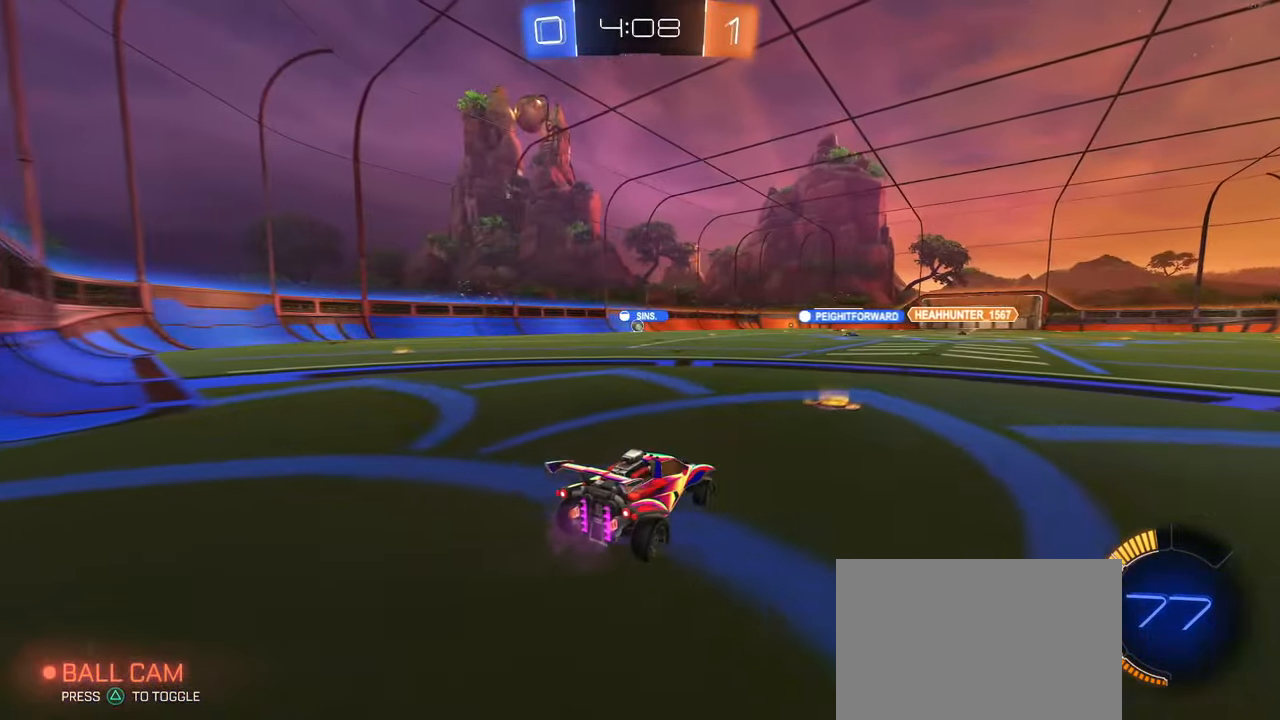
{"buttons": ["CROSS", "SQUARE"], "left_stick": "down-left", "right_stick": "center", "events": [[116, "left_stick", "left"], [250, "left_stick", "center"], [283, "CROSS", "down"], [300, "left_stick", "up-right"], [366, "CROSS", "up"], [383, "left_stick", "up-left"], [433, "CROSS", "down"], [483, "SQUARE", "down"], [500, "left_stick", "down-left"]]}
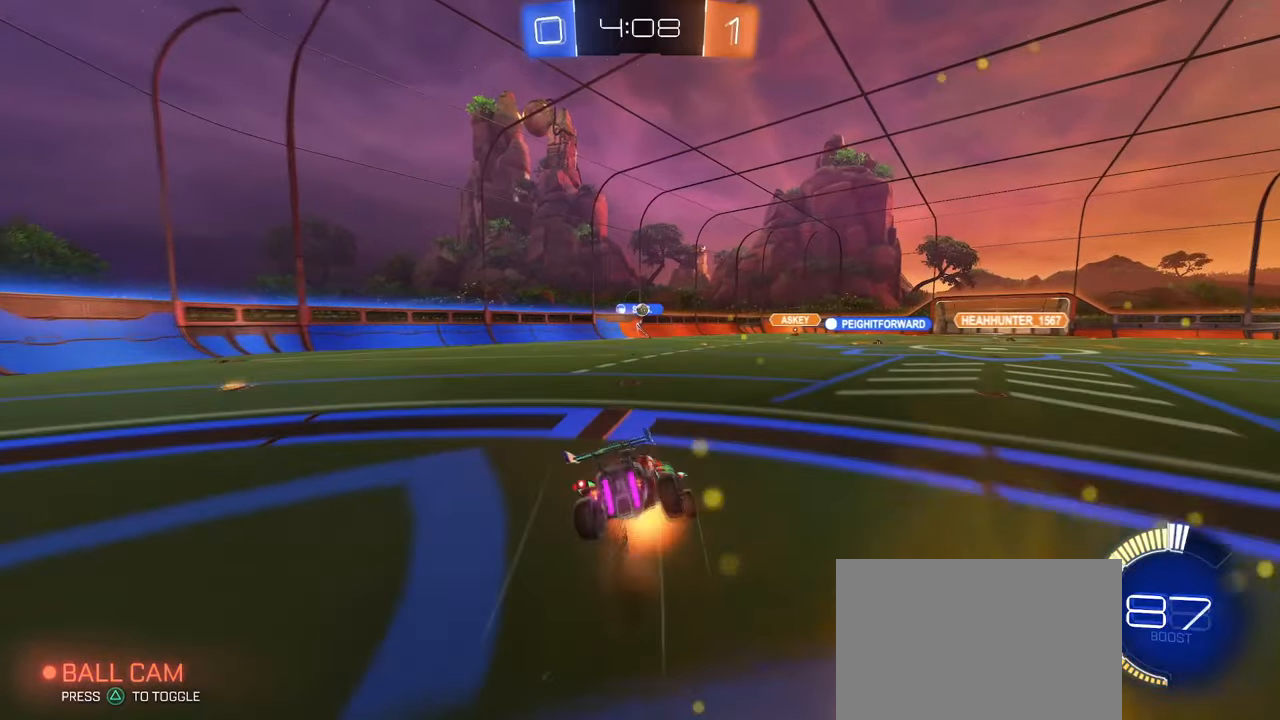
{"buttons": ["SQUARE"], "left_stick": "down-left", "right_stick": "center", "events": [[16, "CROSS", "up"], [66, "left_stick", "down"], [166, "left_stick", "down-left"]]}
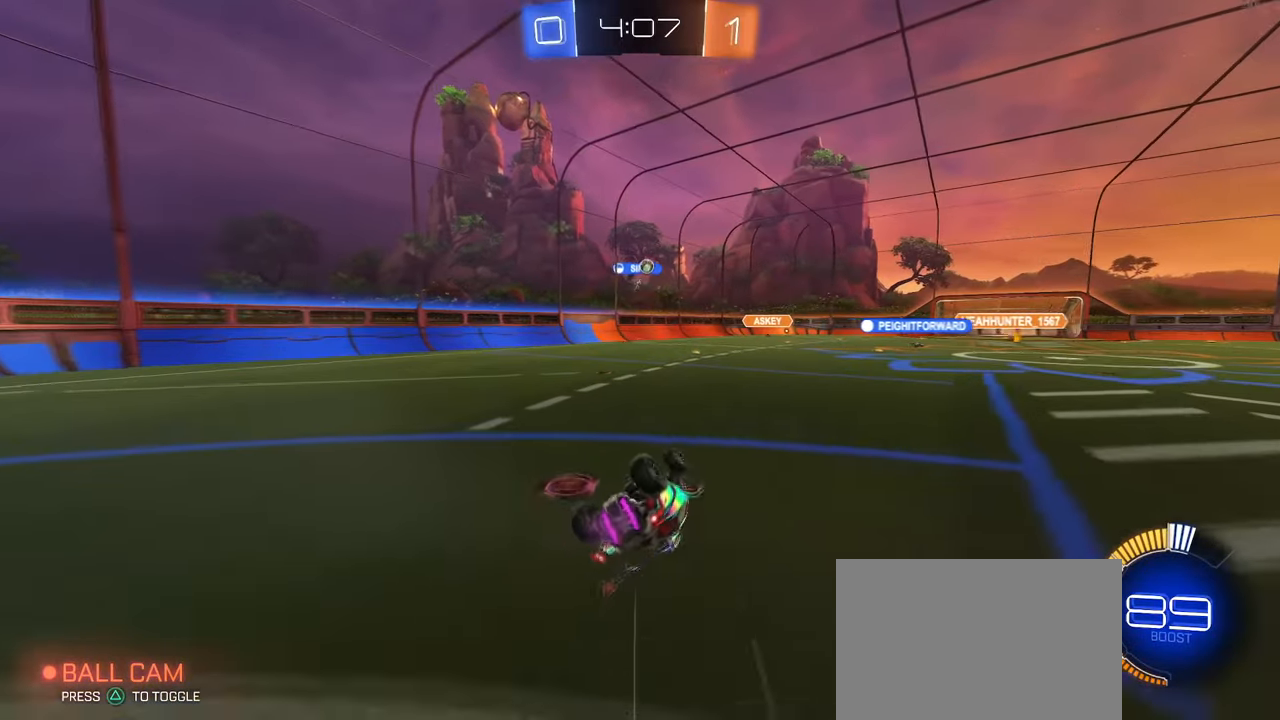
{"buttons": ["CROSS"], "left_stick": "down", "right_stick": "center", "events": [[333, "SQUARE", "up"], [350, "left_stick", "down"], [500, "CROSS", "down"]]}
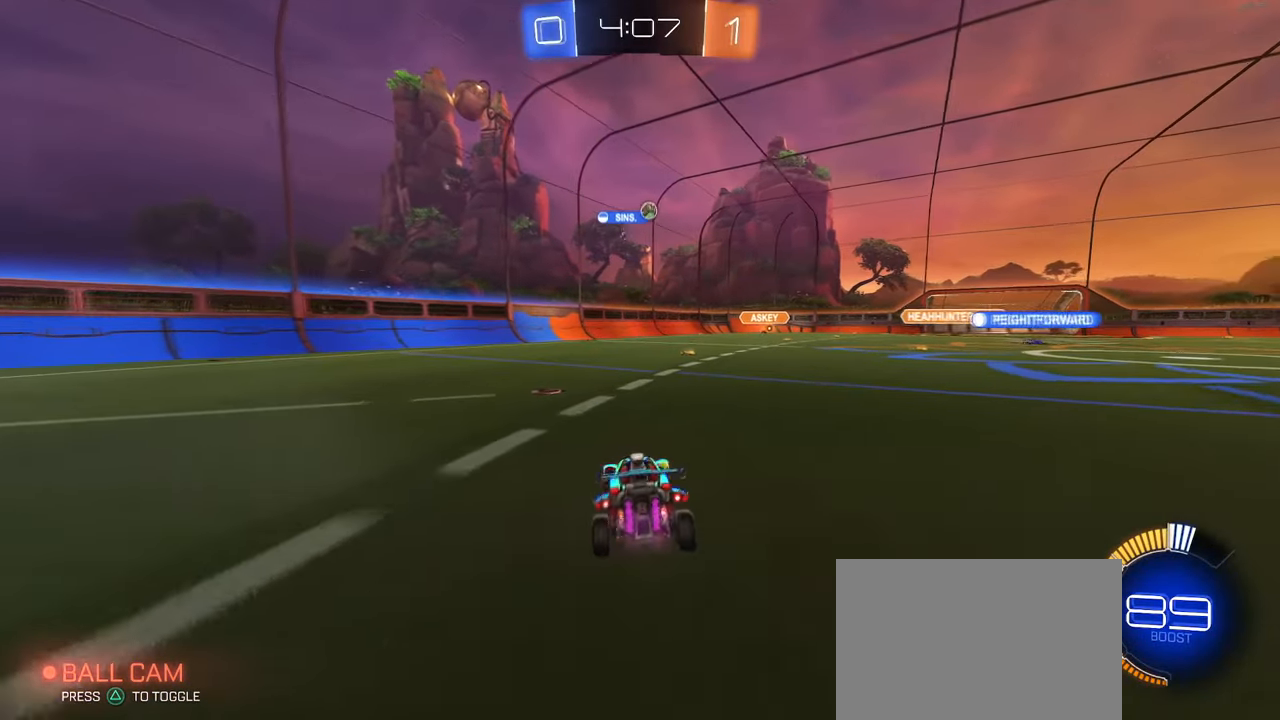
{"buttons": [], "left_stick": "right", "right_stick": "center", "events": [[66, "CROSS", "up"], [216, "left_stick", "down-right"], [383, "left_stick", "up"], [400, "CROSS", "down"], [466, "CROSS", "up"], [500, "left_stick", "right"]]}
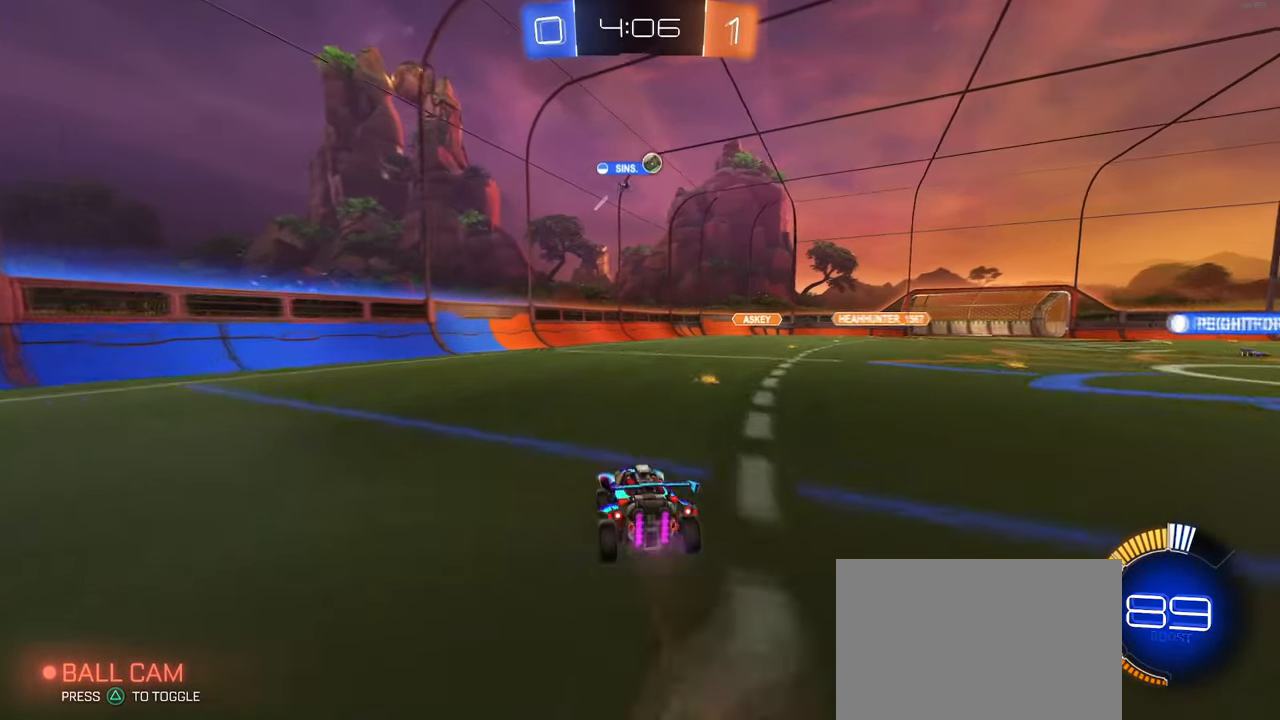
{"buttons": [], "left_stick": "down", "right_stick": "center", "events": [[133, "left_stick", "center"], [250, "left_stick", "down-left"], [466, "left_stick", "down"]]}
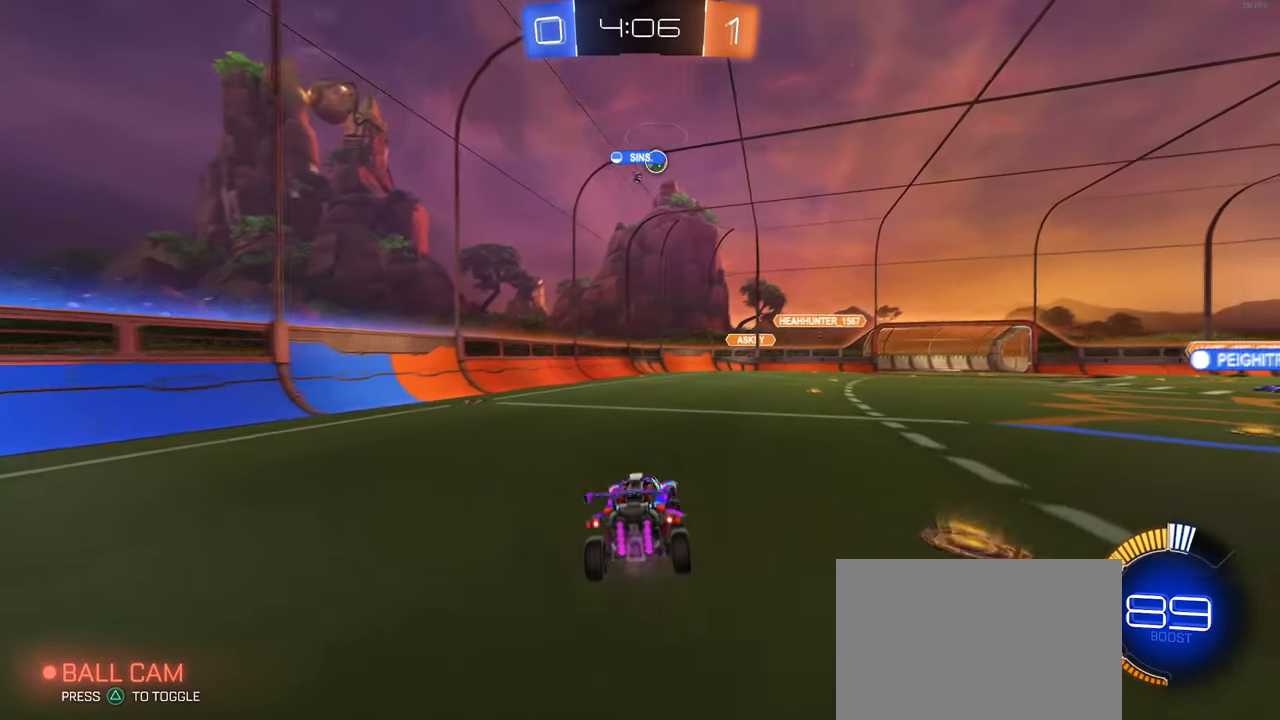
{"buttons": [], "left_stick": "right", "right_stick": "center", "events": [[66, "left_stick", "center"], [300, "left_stick", "right"]]}
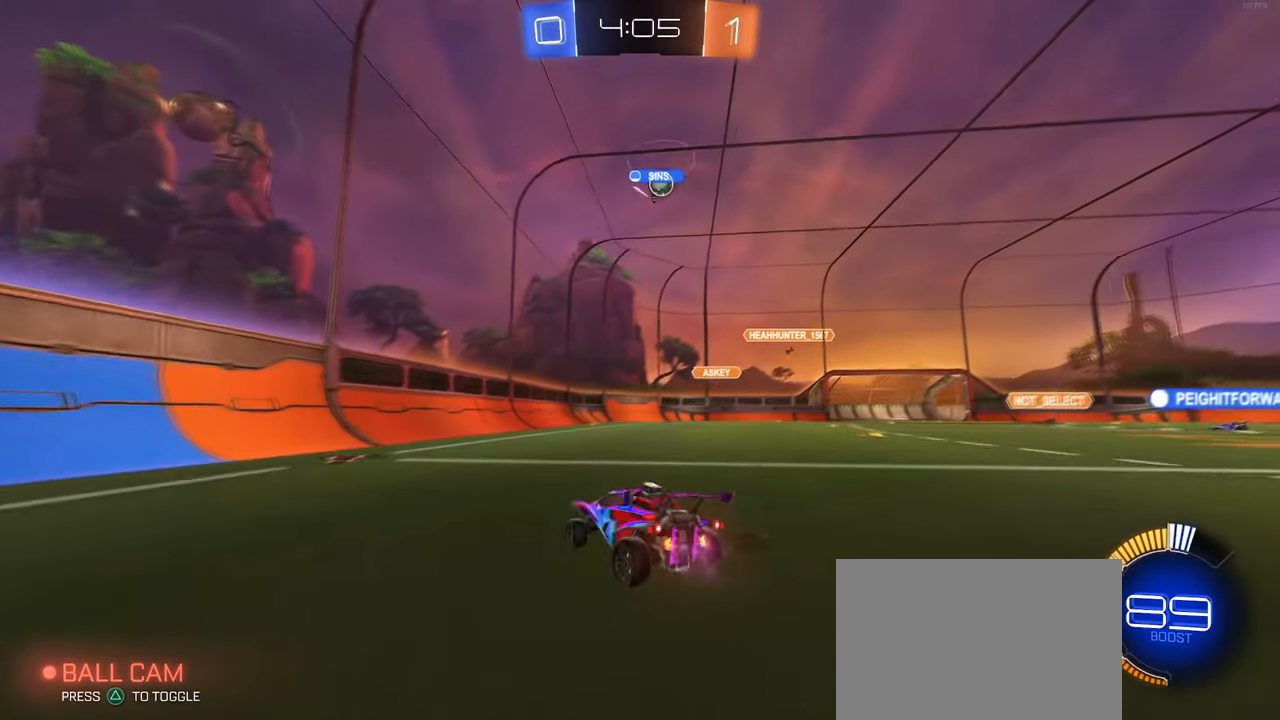
{"buttons": [], "left_stick": "right", "right_stick": "center", "events": [[66, "L2", "down"], [216, "L2", "up"]]}
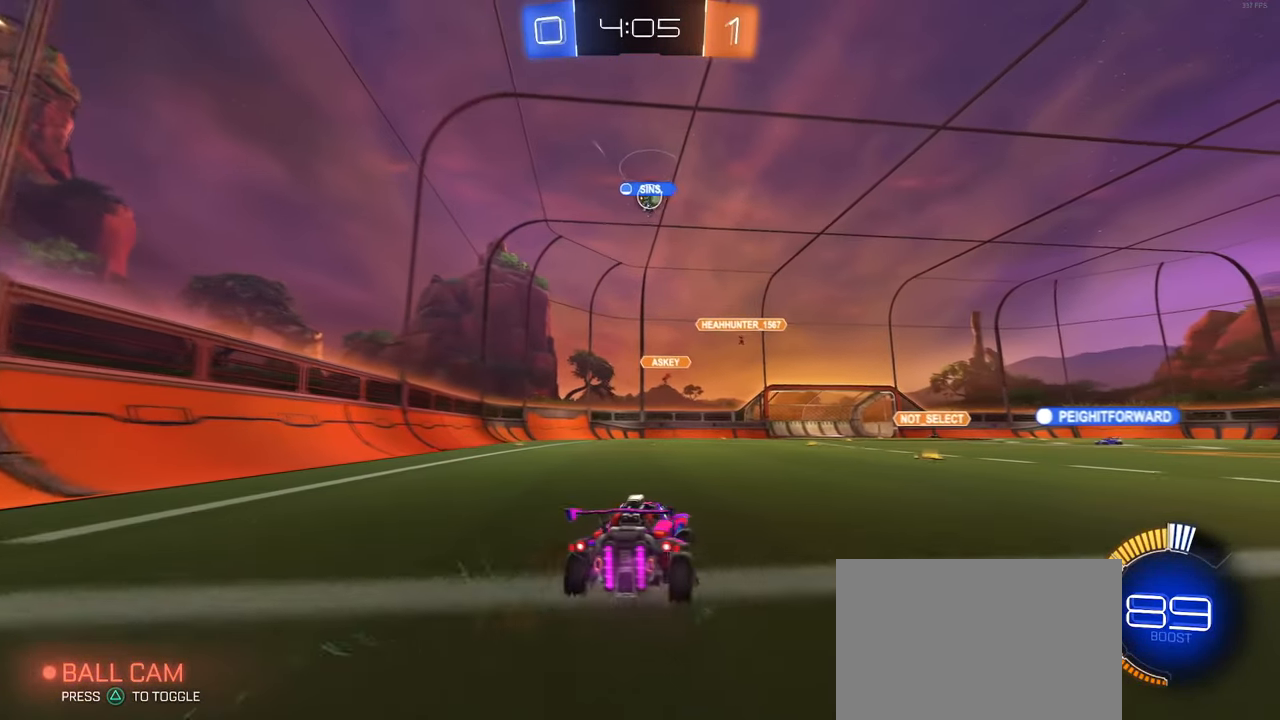
{"buttons": [], "left_stick": "center", "right_stick": "center", "events": [[300, "left_stick", "center"]]}
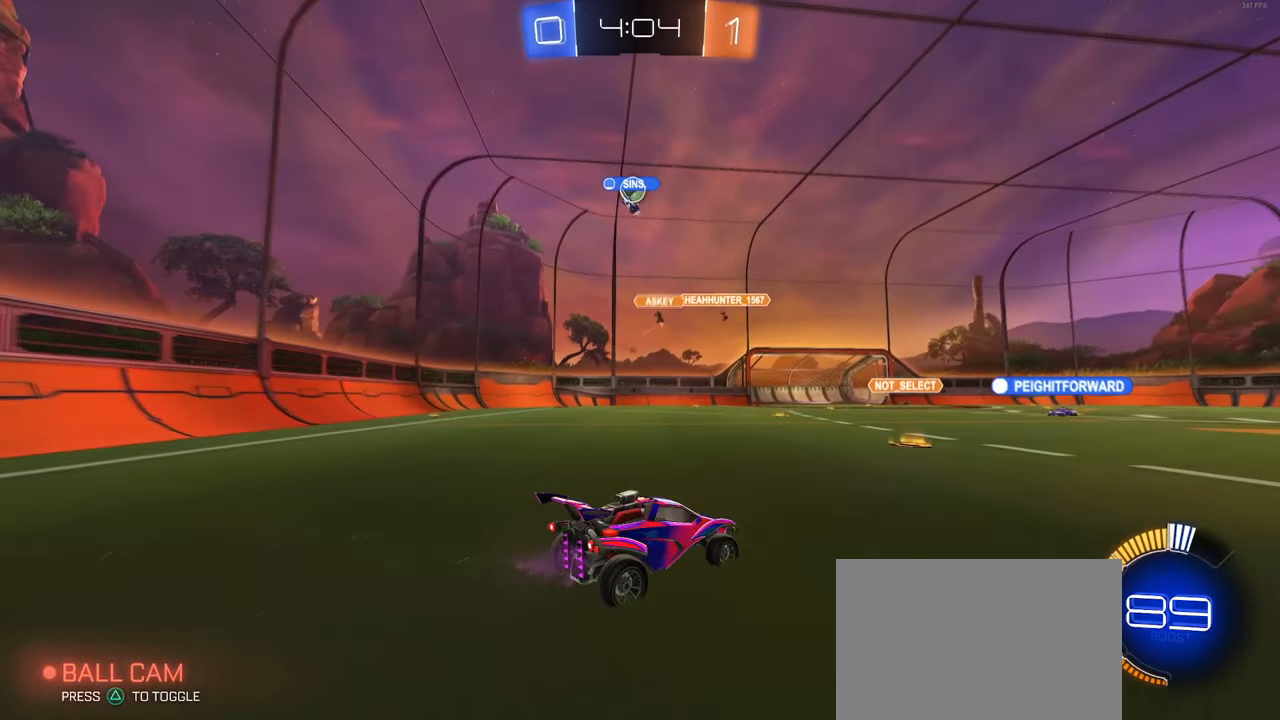
{"buttons": ["L2"], "left_stick": "left", "right_stick": "center", "events": [[400, "L2", "down"], [483, "left_stick", "left"]]}
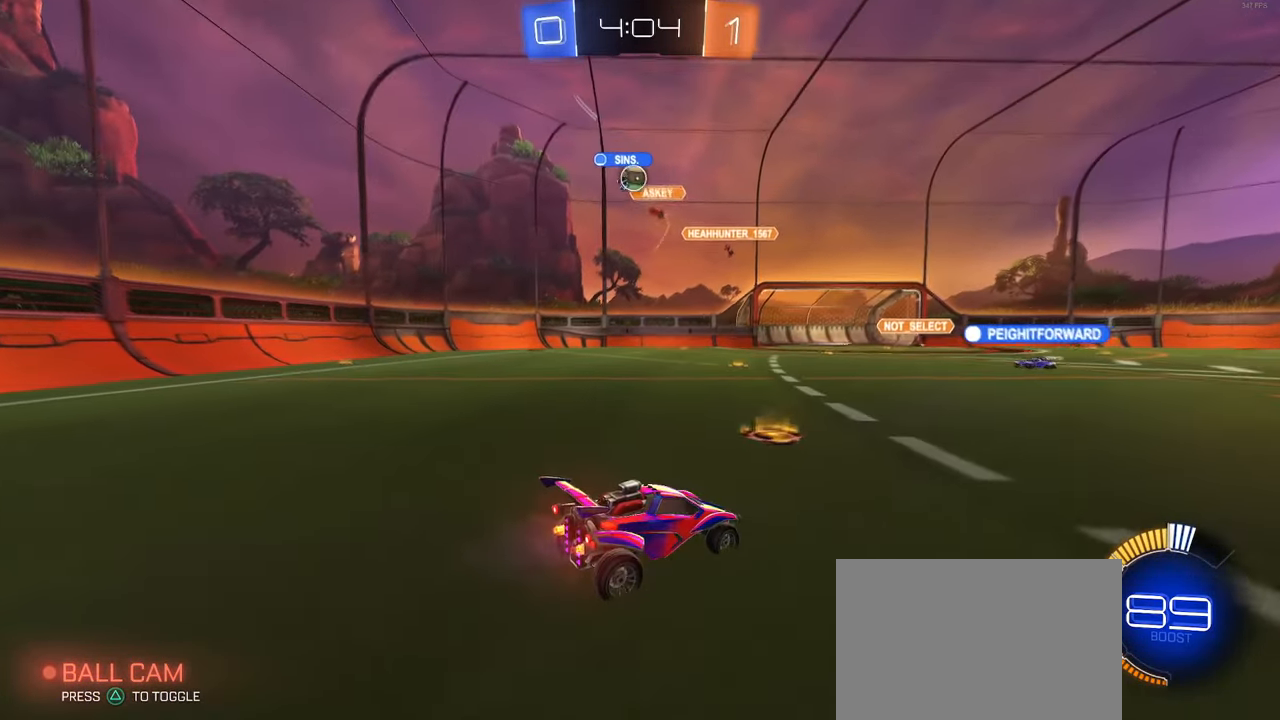
{"buttons": [], "left_stick": "down-right", "right_stick": "center", "events": [[66, "L2", "up"], [366, "left_stick", "center"], [416, "left_stick", "down-right"]]}
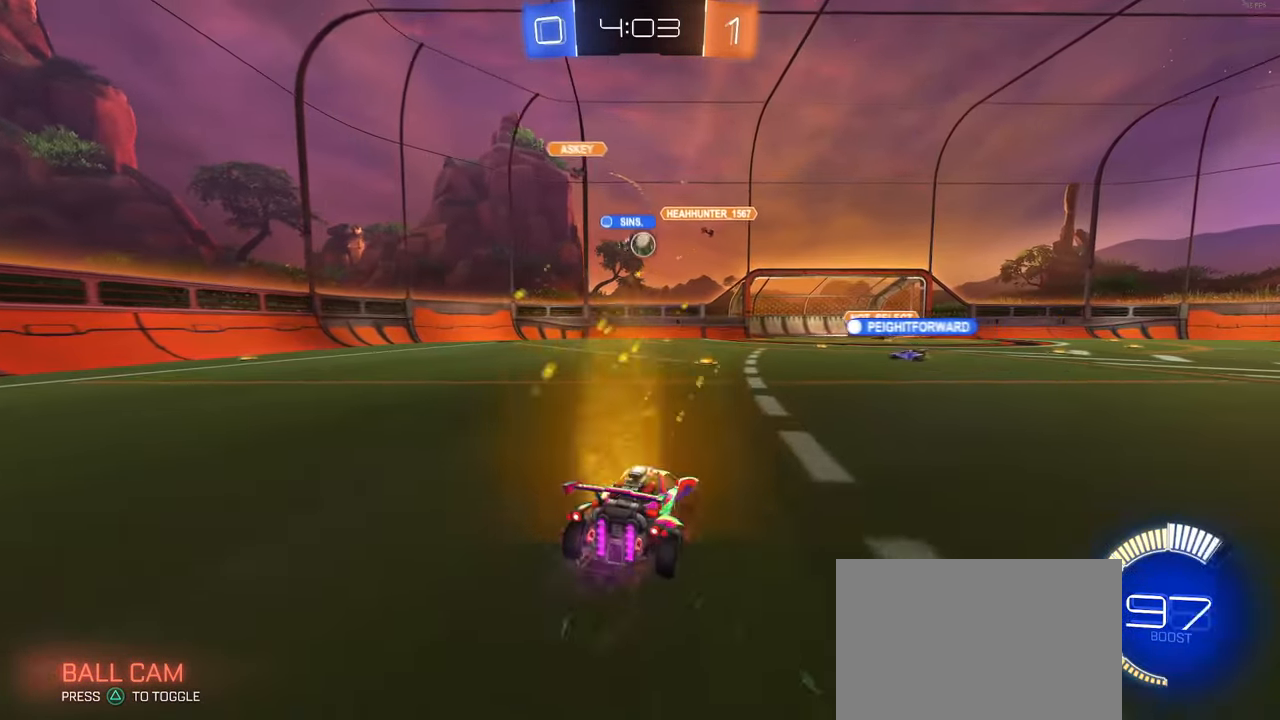
{"buttons": [], "left_stick": "left", "right_stick": "center", "events": [[50, "left_stick", "right"], [283, "left_stick", "center"], [350, "left_stick", "left"]]}
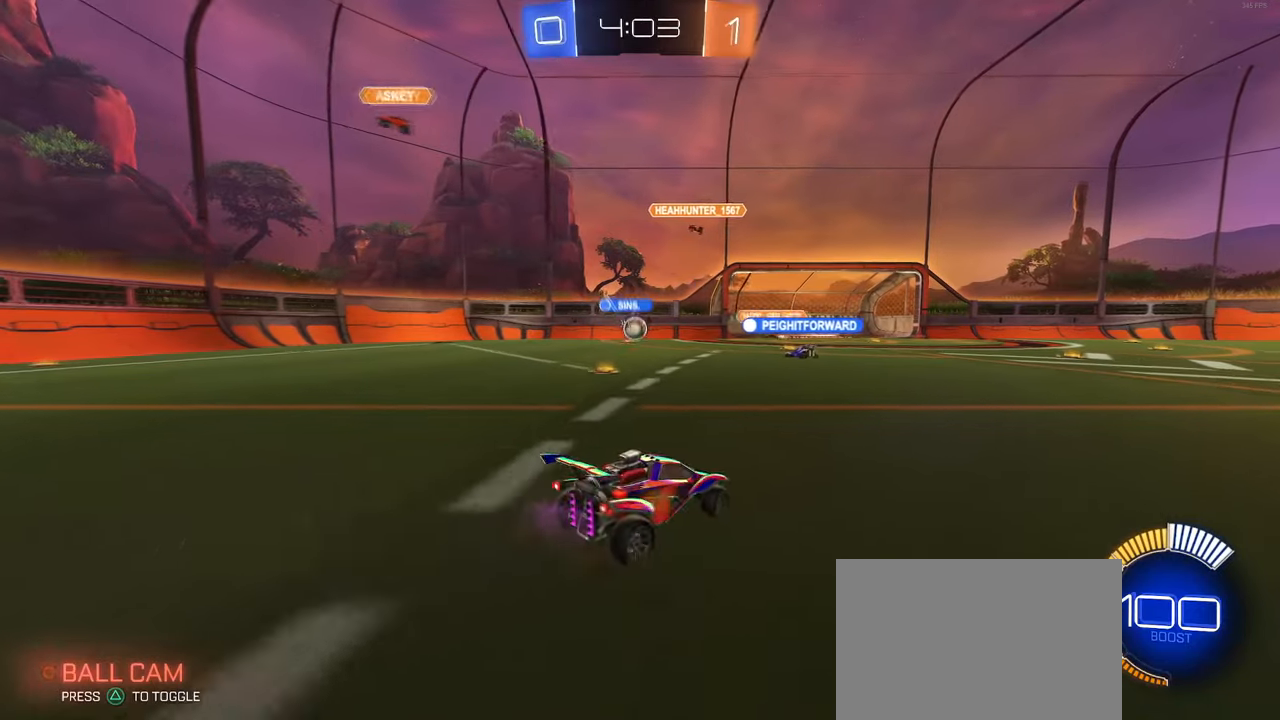
{"buttons": [], "left_stick": "center", "right_stick": "center", "events": [[300, "left_stick", "center"]]}
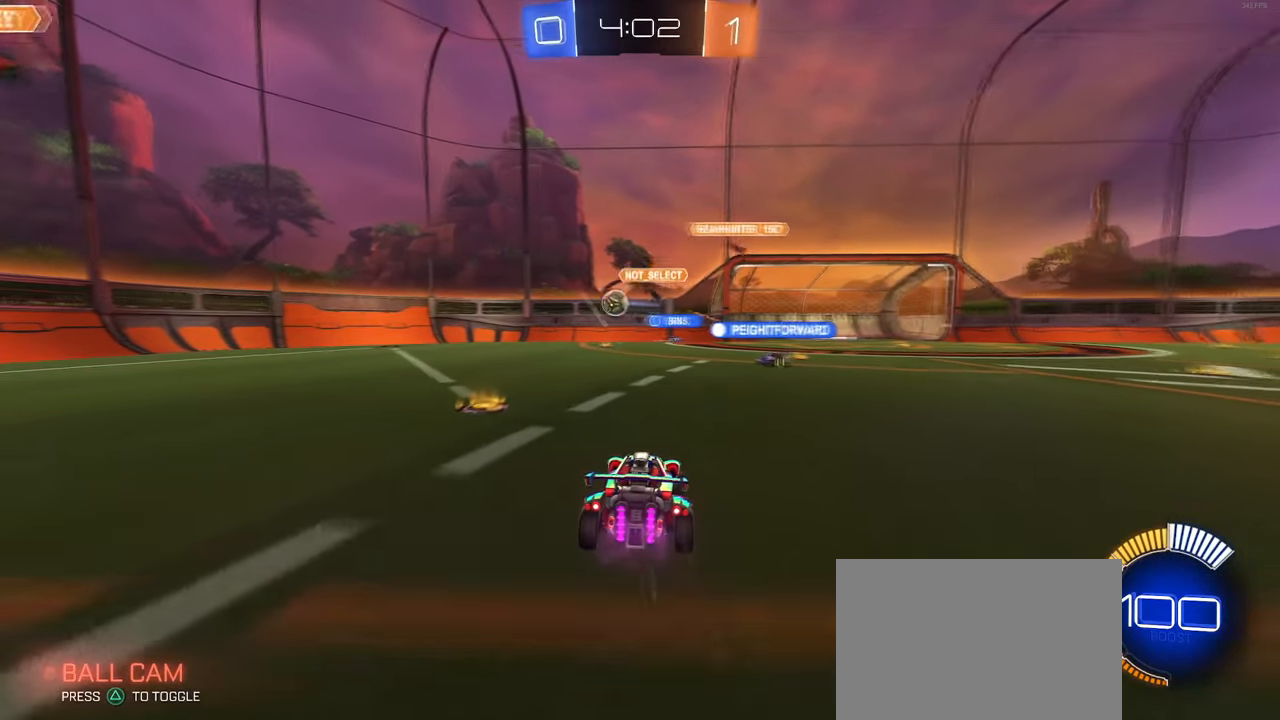
{"buttons": [], "left_stick": "left", "right_stick": "center", "events": [[33, "left_stick", "down-right"], [200, "SQUARE", "down"], [200, "left_stick", "up-left"], [267, "left_stick", "left"], [333, "SQUARE", "up"]]}
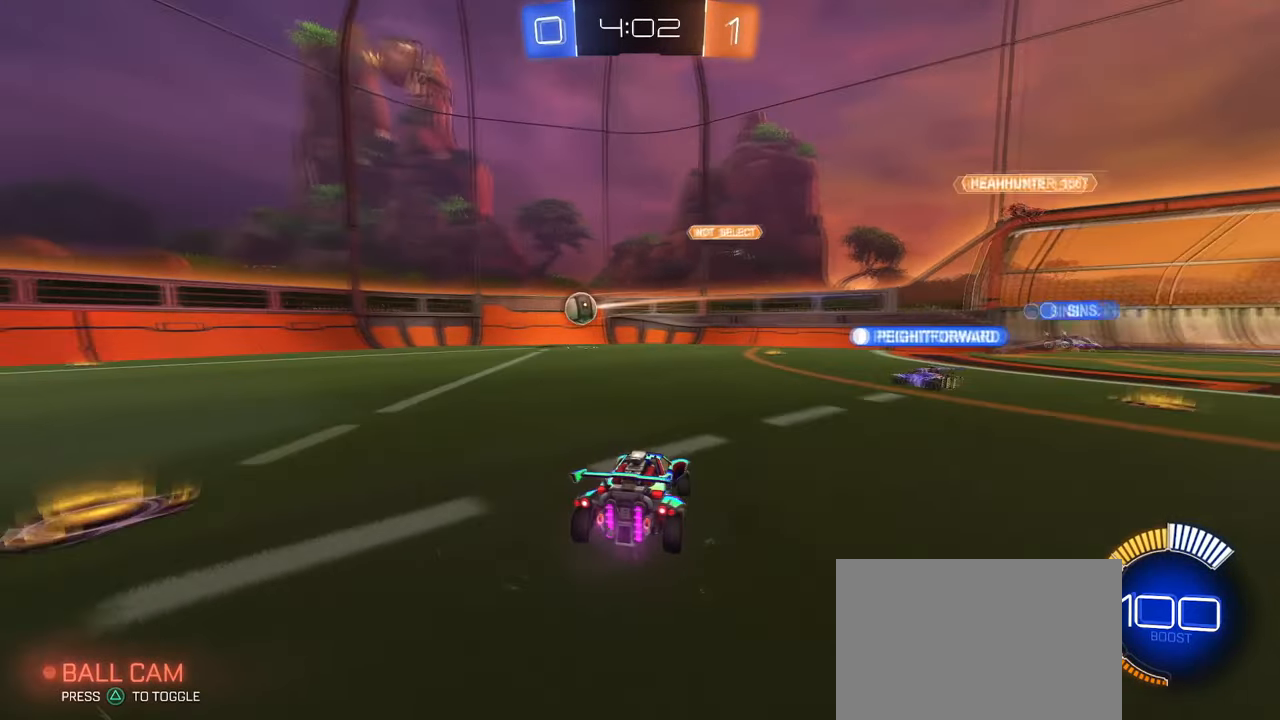
{"buttons": ["R1"], "left_stick": "left", "right_stick": "center", "events": [[50, "R1", "down"]]}
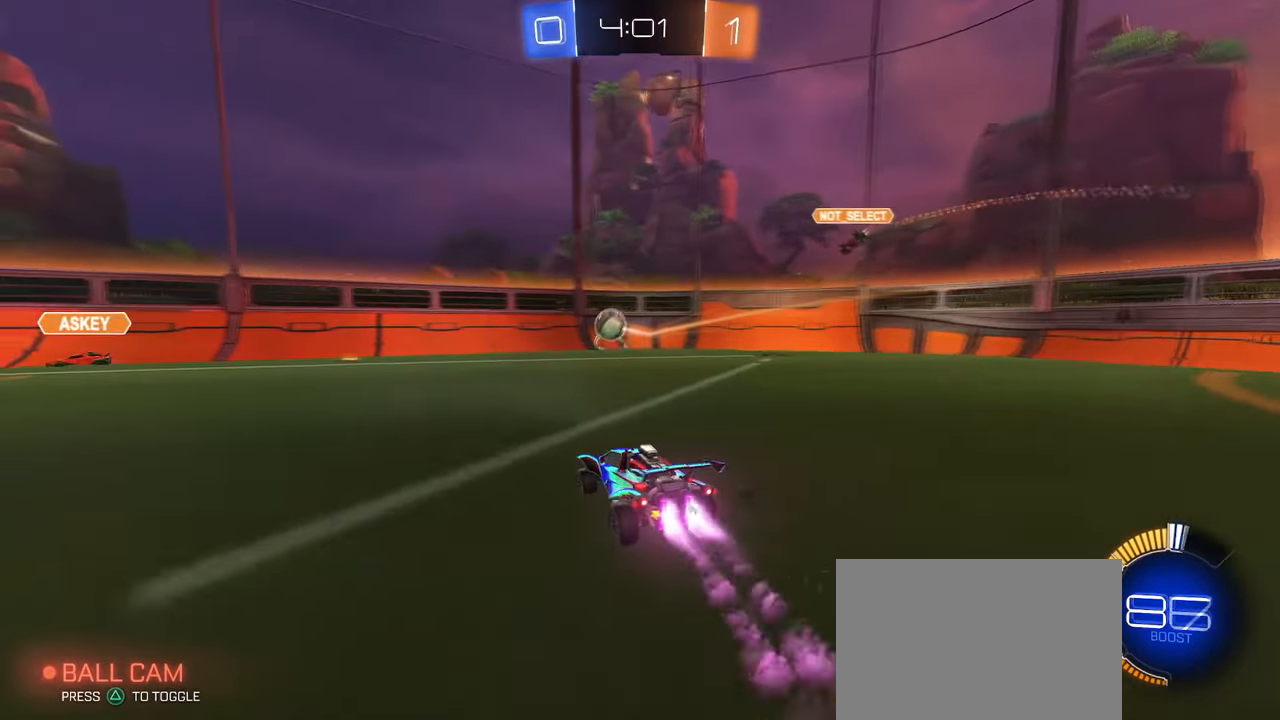
{"buttons": ["R1"], "left_stick": "left", "right_stick": "center", "events": []}
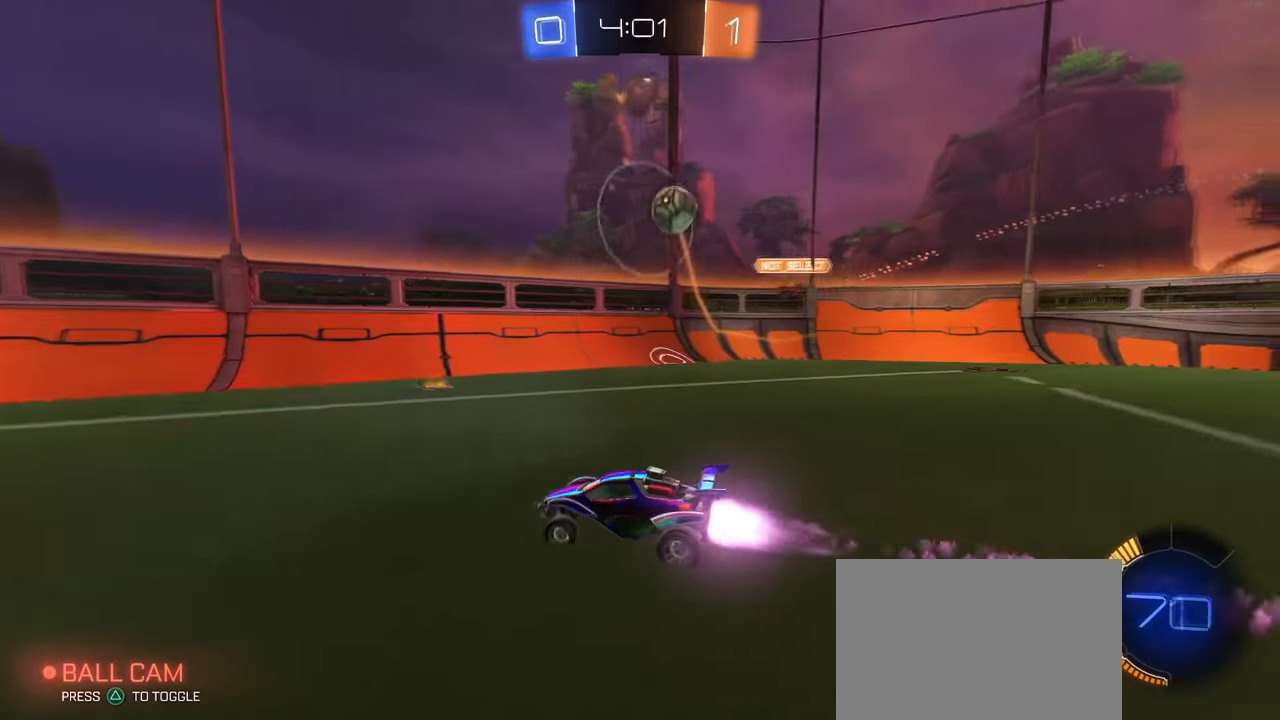
{"buttons": ["R1"], "left_stick": "left", "right_stick": "center", "events": [[17, "left_stick", "center"], [150, "left_stick", "left"], [317, "left_stick", "center"], [450, "left_stick", "left"]]}
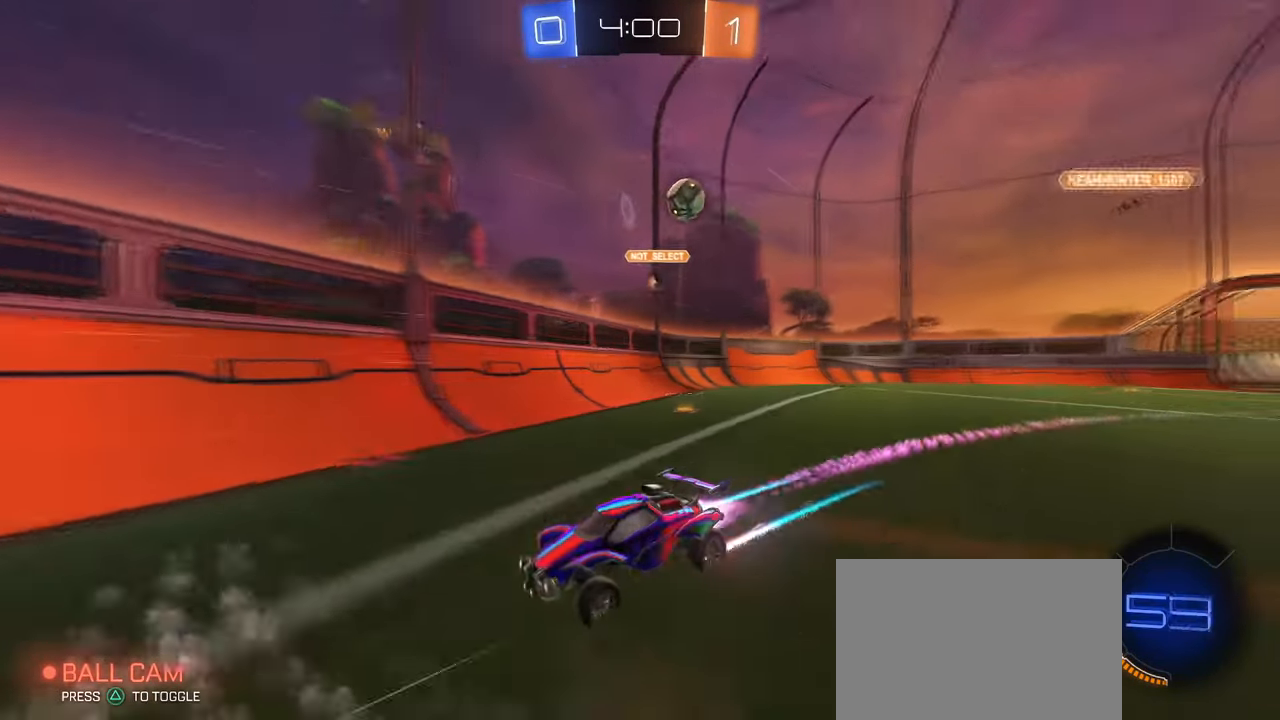
{"buttons": [], "left_stick": "left", "right_stick": "center", "events": [[67, "left_stick", "center"], [133, "R1", "up"], [367, "left_stick", "left"]]}
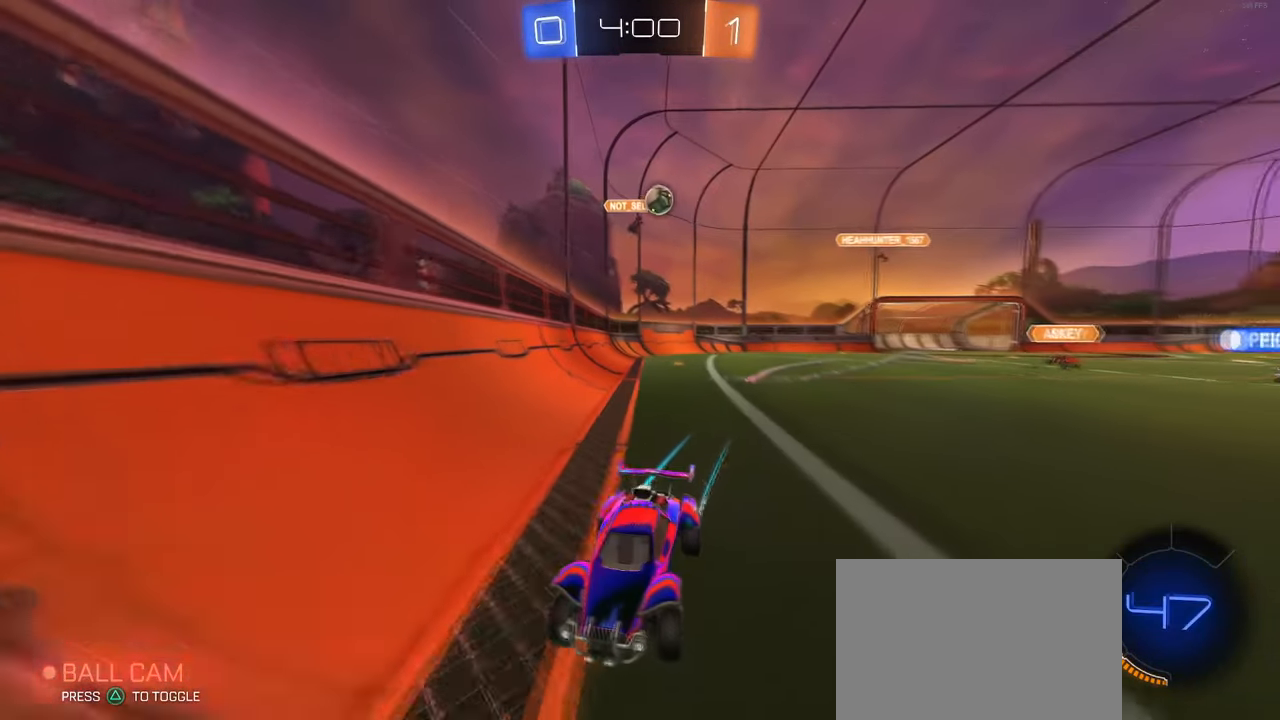
{"buttons": [], "left_stick": "center", "right_stick": "center", "events": [[100, "left_stick", "center"]]}
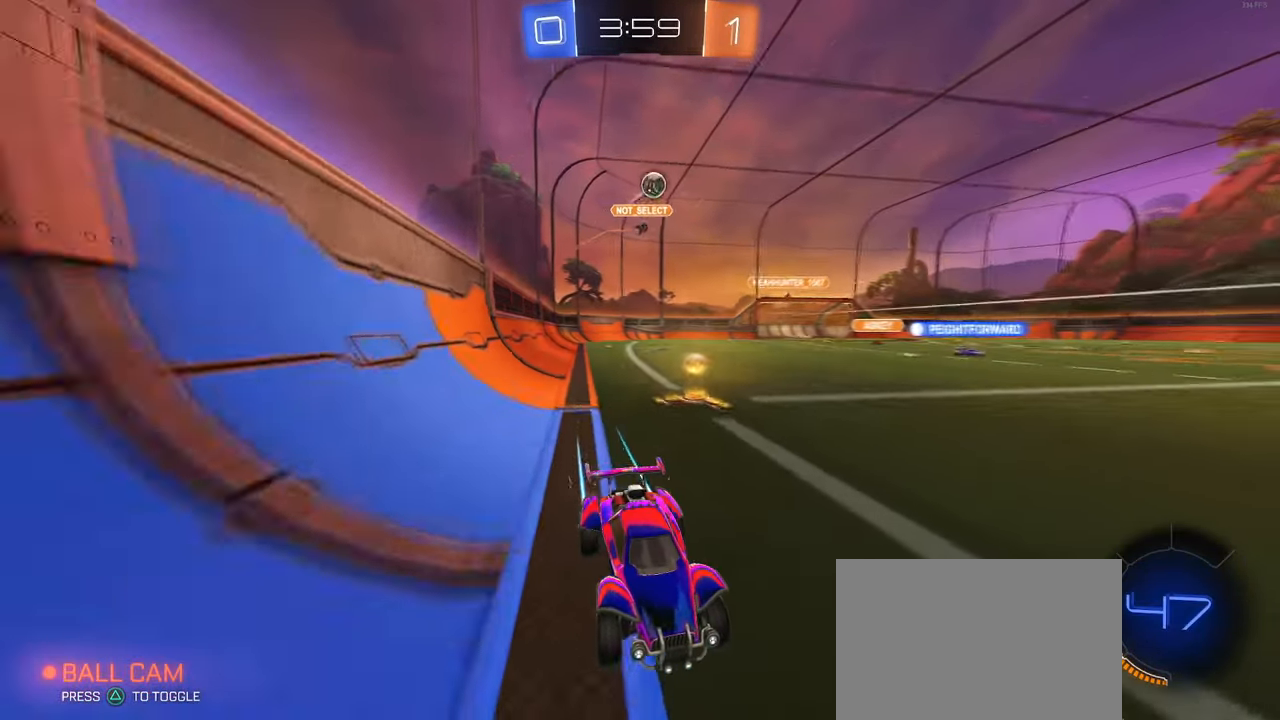
{"buttons": [], "left_stick": "center", "right_stick": "center", "events": [[150, "left_stick", "left"], [267, "left_stick", "center"]]}
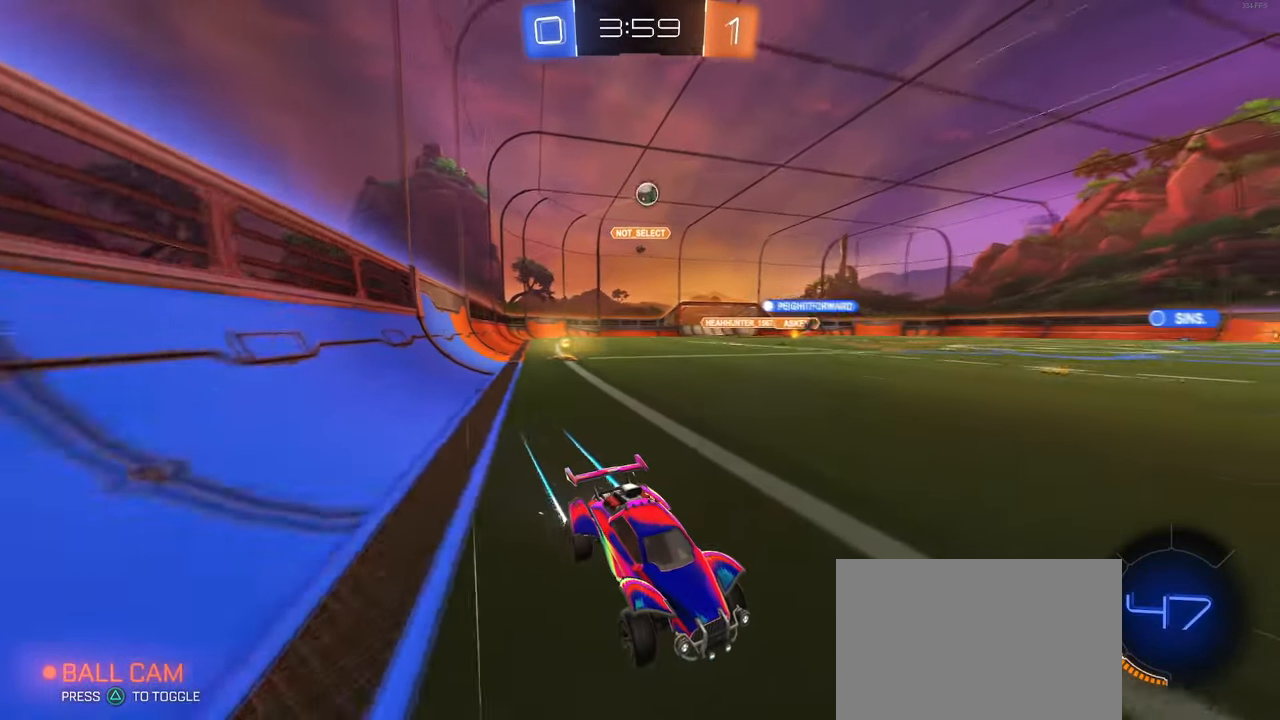
{"buttons": [], "left_stick": "center", "right_stick": "center", "events": []}
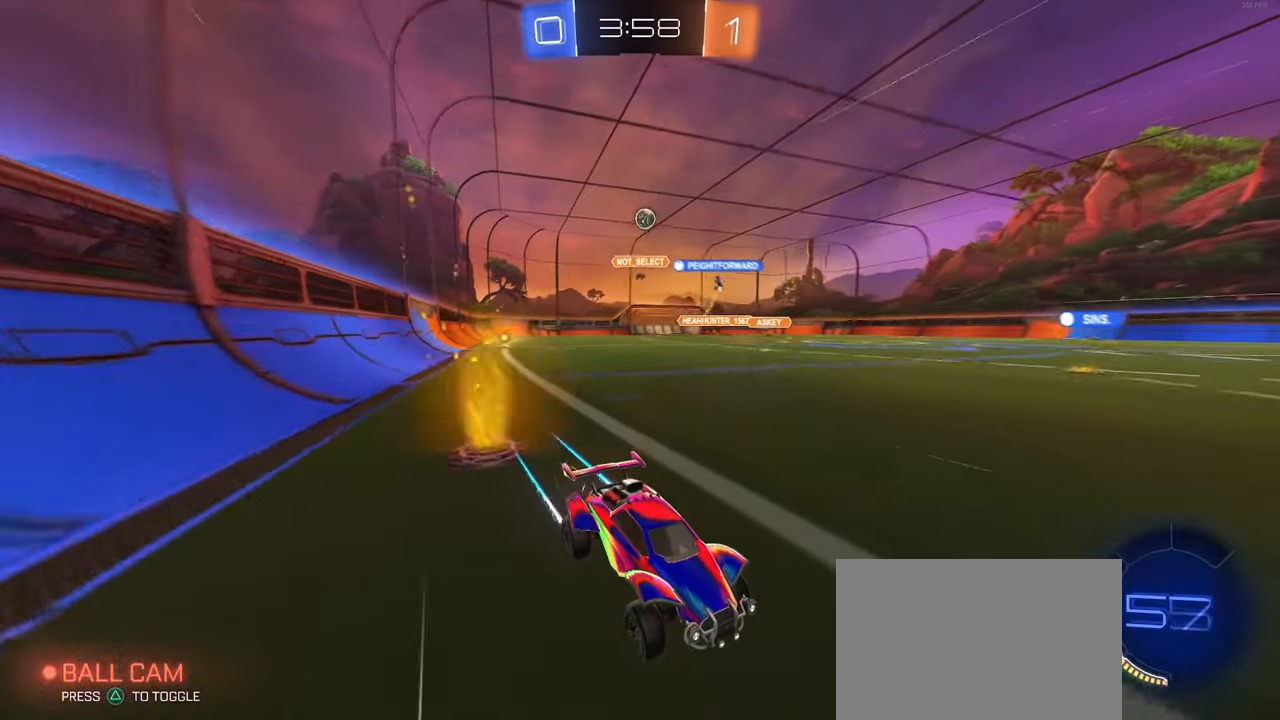
{"buttons": ["L2"], "left_stick": "center", "right_stick": "center", "events": [[150, "left_stick", "left"], [200, "SQUARE", "down"], [284, "SQUARE", "up"], [367, "L2", "down"], [384, "left_stick", "center"]]}
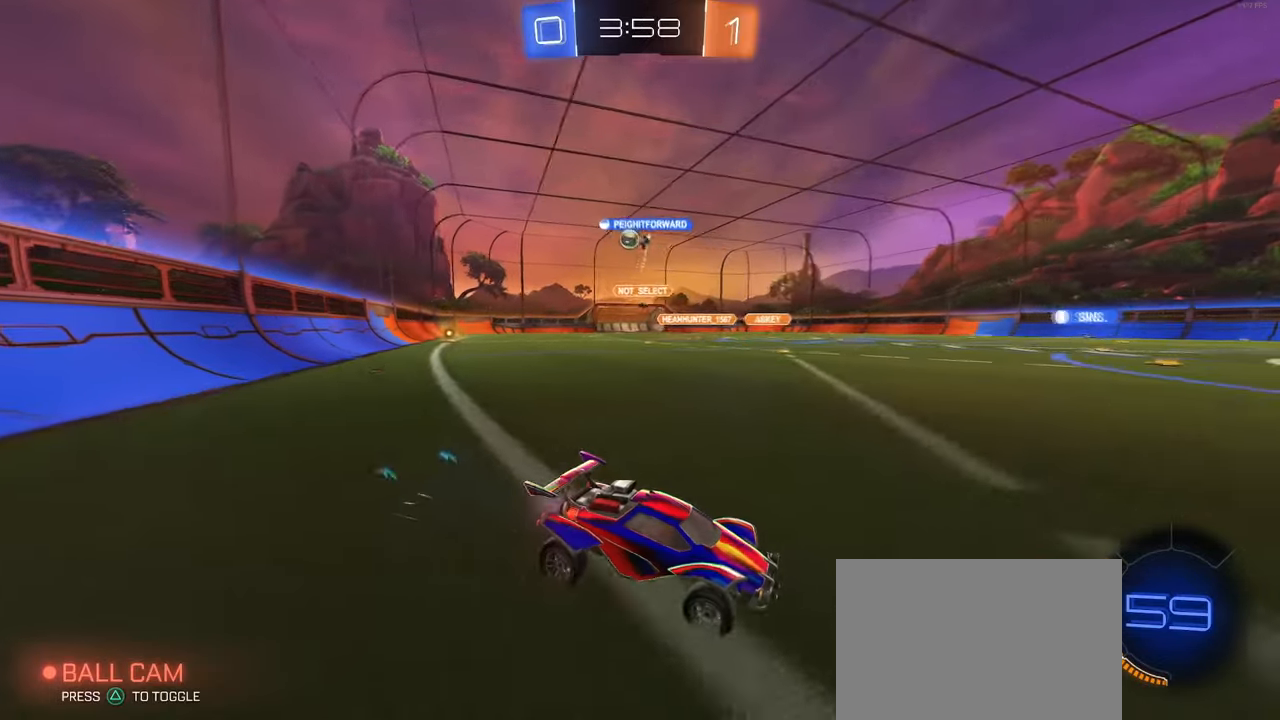
{"buttons": [], "left_stick": "left", "right_stick": "center", "events": [[84, "left_stick", "left"], [150, "L2", "up"], [150, "SQUARE", "down"], [300, "SQUARE", "up"]]}